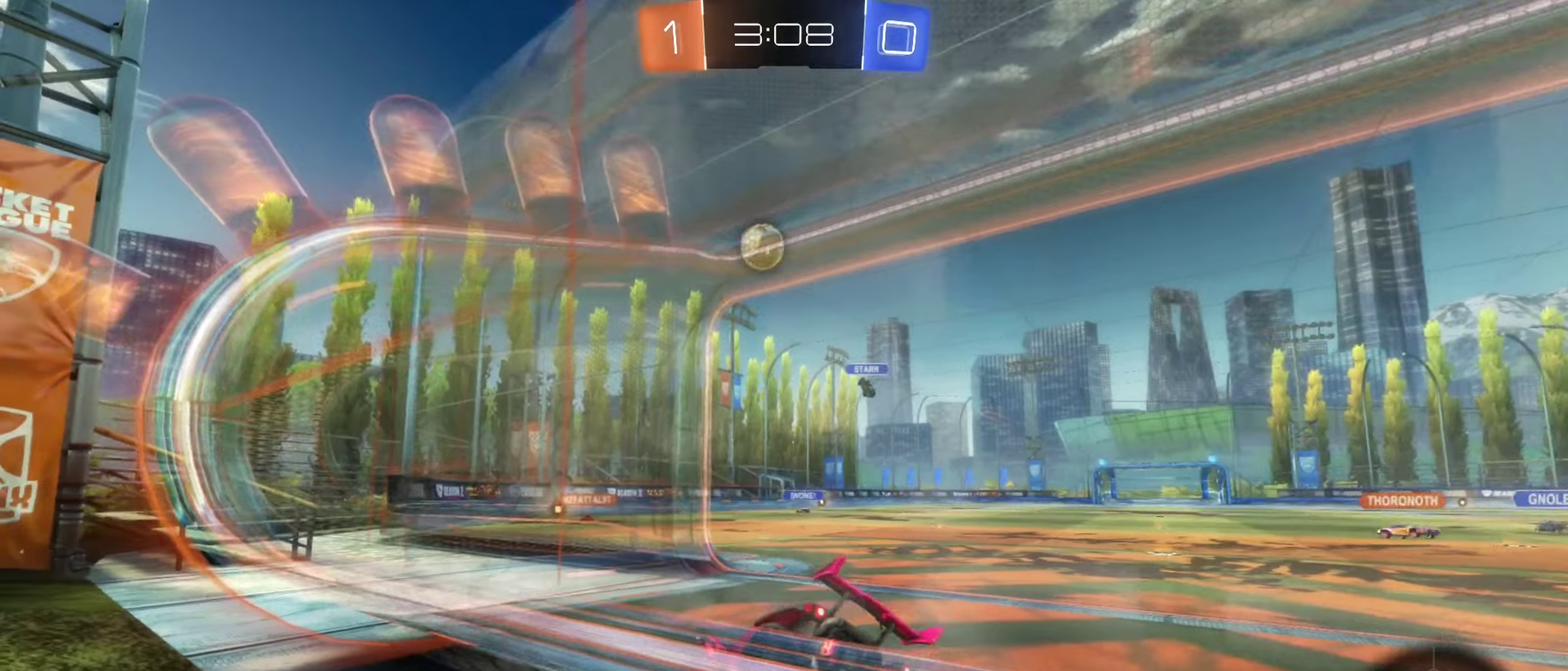
Gameplay with a controller (Xbox layout); each line is a JSON object with the inputs held at the frame after it. "events" lists button and stick changes between this image and that frame as [ms after this image, input, new state], when the widget could be followed in between. Not read: HOME.
{"buttons": ["R2"], "left_stick": "left", "right_stick": "center", "events": [[400, "left_stick", "center"], [483, "left_stick", "left"]]}
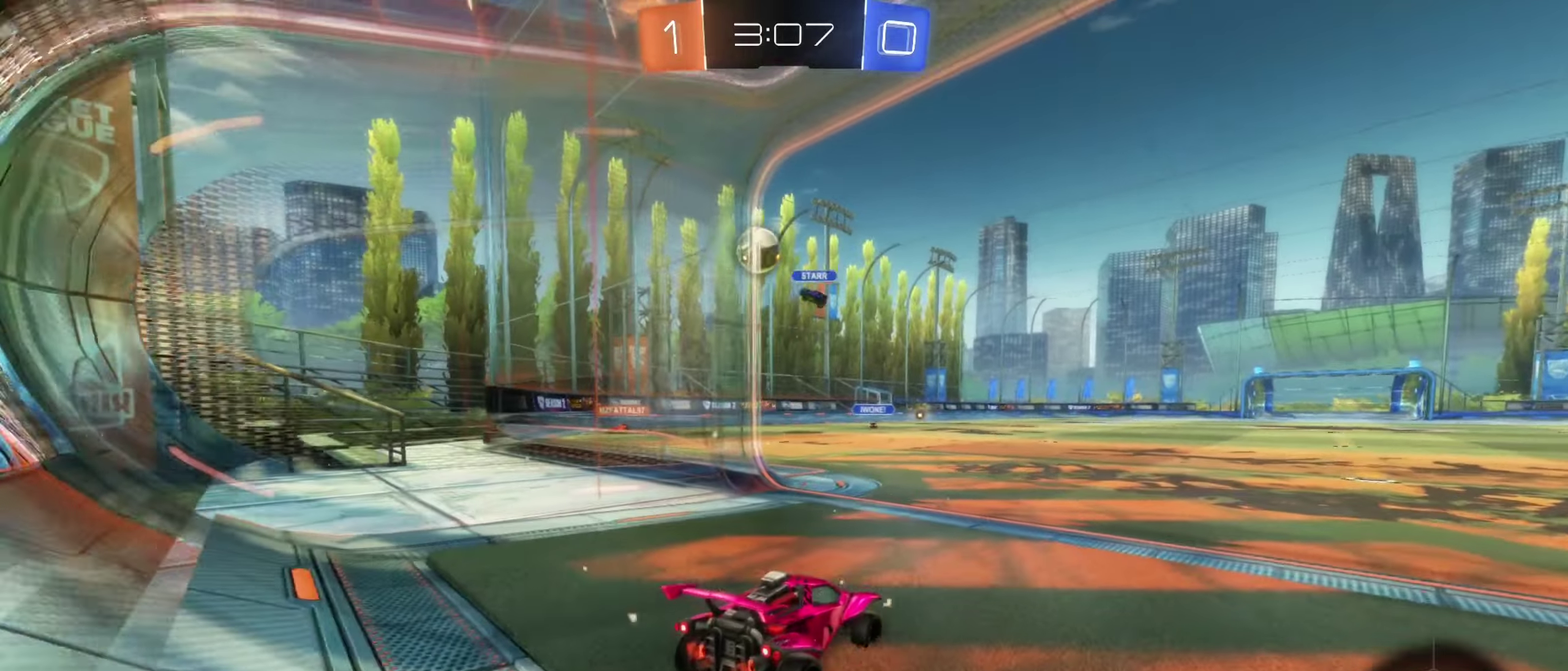
{"buttons": ["R2"], "left_stick": "center", "right_stick": "center", "events": [[116, "left_stick", "center"], [400, "left_stick", "left"], [500, "left_stick", "center"]]}
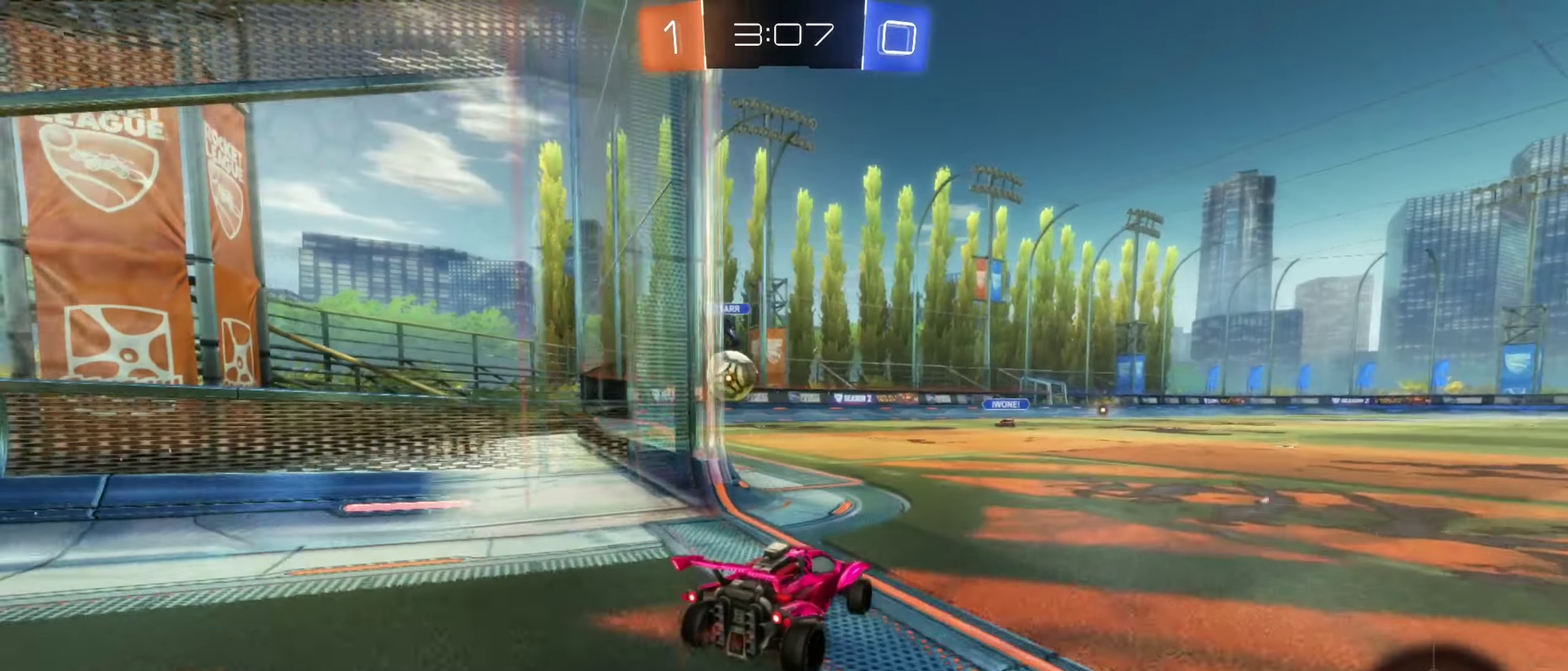
{"buttons": ["R2"], "left_stick": "center", "right_stick": "center", "events": [[100, "R2", "up"], [133, "left_stick", "left"], [166, "L2", "down"], [266, "left_stick", "center"], [333, "L2", "up"], [466, "R2", "down"]]}
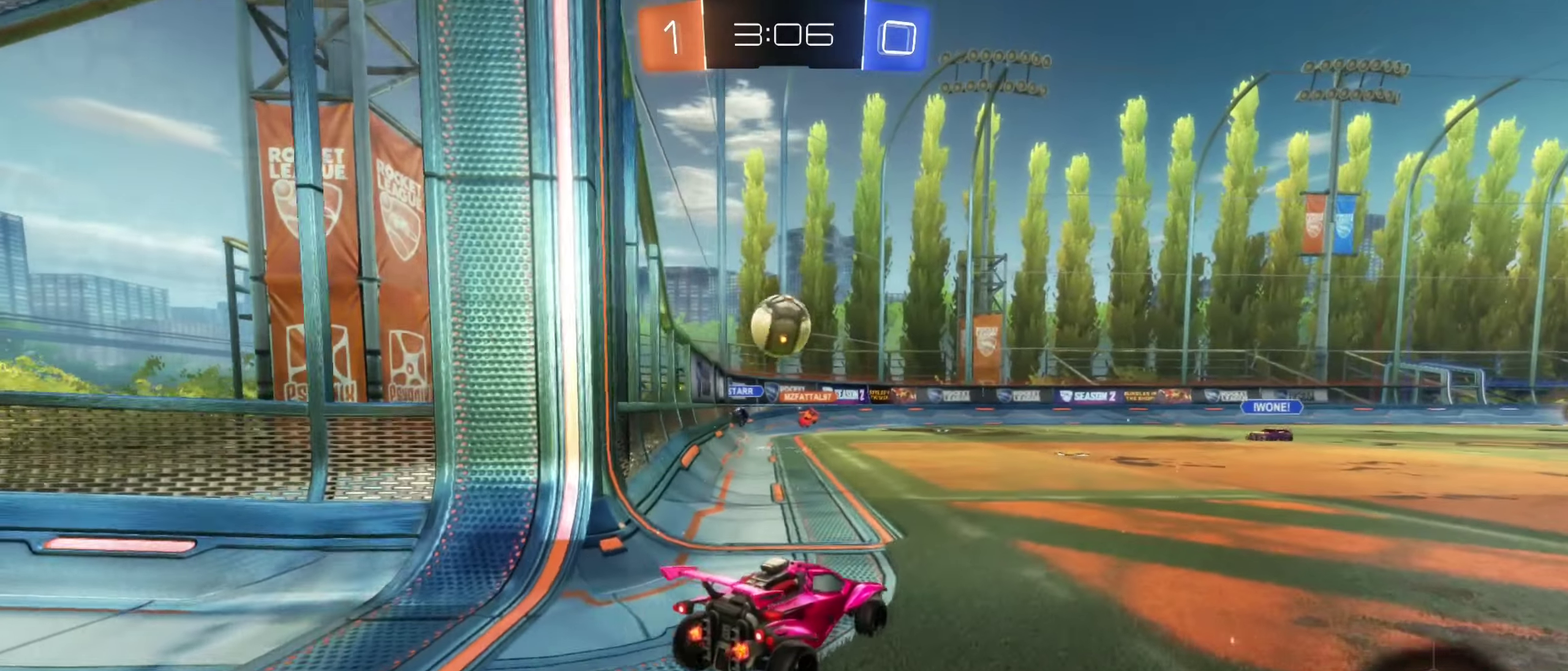
{"buttons": ["A", "B", "R2"], "left_stick": "center", "right_stick": "center", "events": [[66, "B", "down"], [66, "left_stick", "left"], [183, "left_stick", "center"], [233, "A", "down"], [300, "left_stick", "down-left"], [400, "A", "up"], [416, "left_stick", "center"], [466, "A", "down"]]}
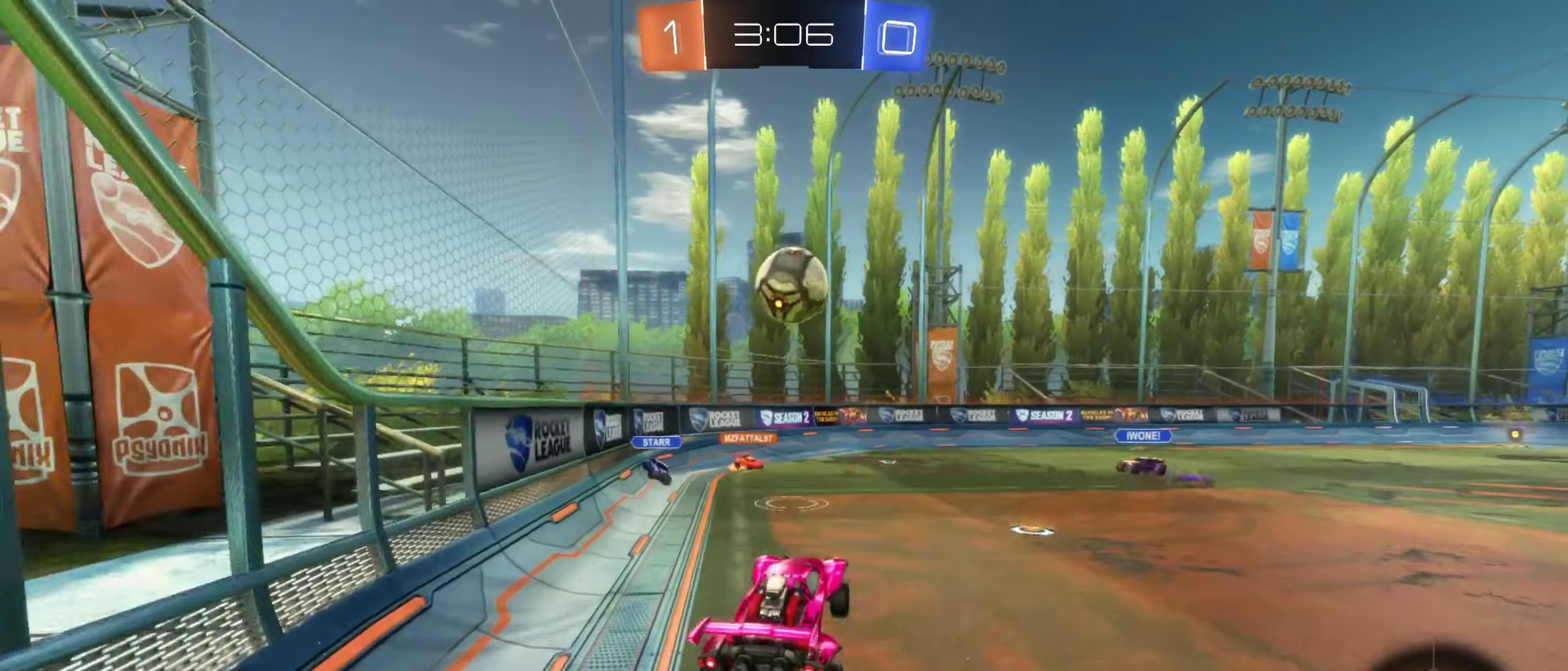
{"buttons": ["B", "R1"], "left_stick": "up-left", "right_stick": "center", "events": [[166, "left_stick", "right"], [183, "A", "up"], [200, "R2", "up"], [283, "left_stick", "left"], [383, "R1", "down"], [383, "left_stick", "up-left"]]}
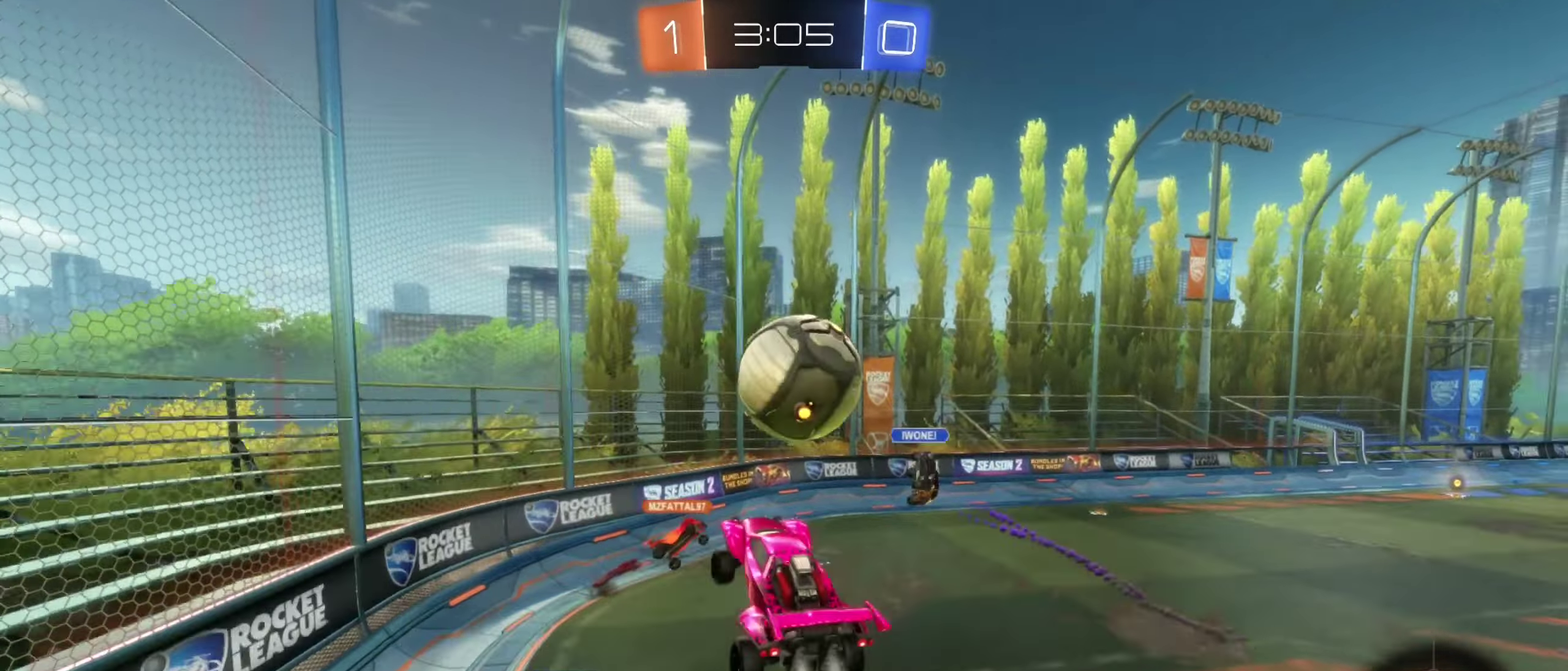
{"buttons": [], "left_stick": "center", "right_stick": "center", "events": [[183, "left_stick", "left"], [233, "R1", "up"], [233, "left_stick", "center"], [300, "B", "up"]]}
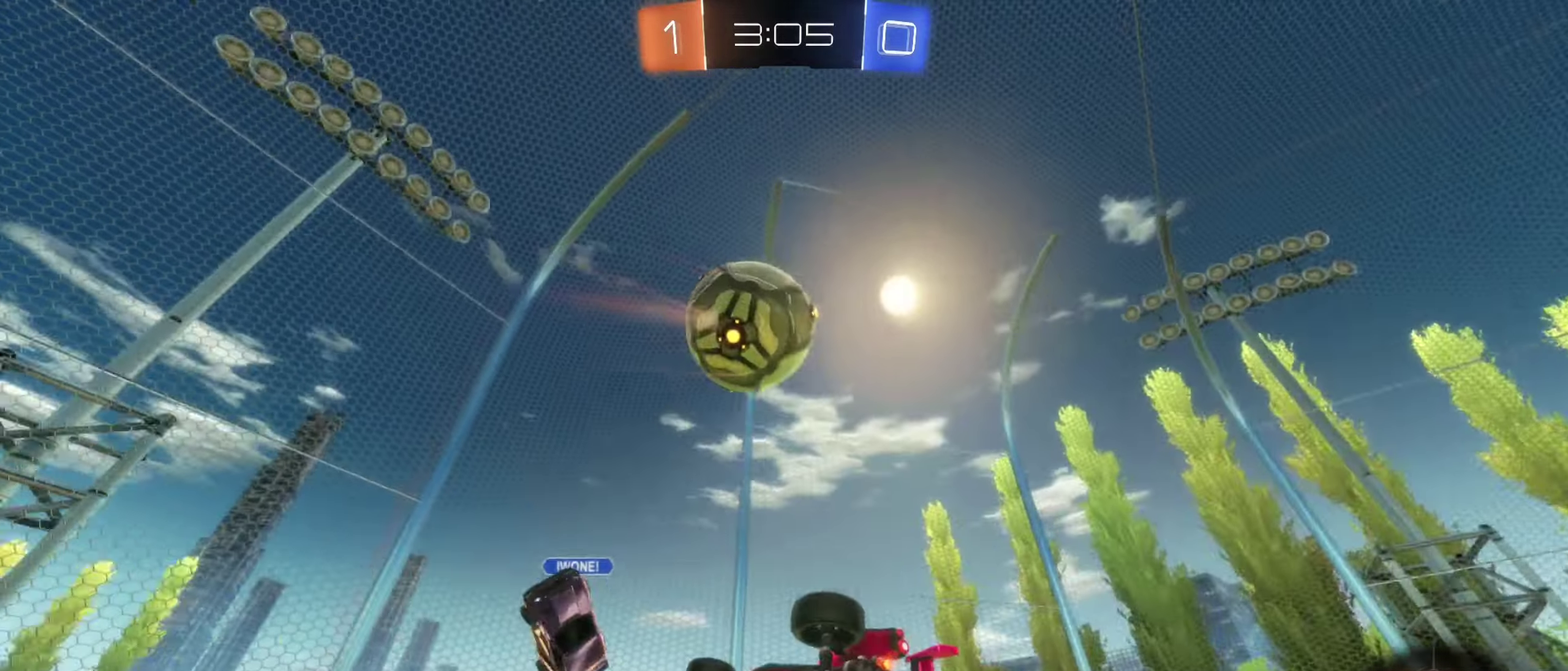
{"buttons": [], "left_stick": "down", "right_stick": "center", "events": [[166, "left_stick", "down"], [233, "left_stick", "down-right"], [316, "L1", "down"], [400, "left_stick", "down"], [450, "L1", "up"]]}
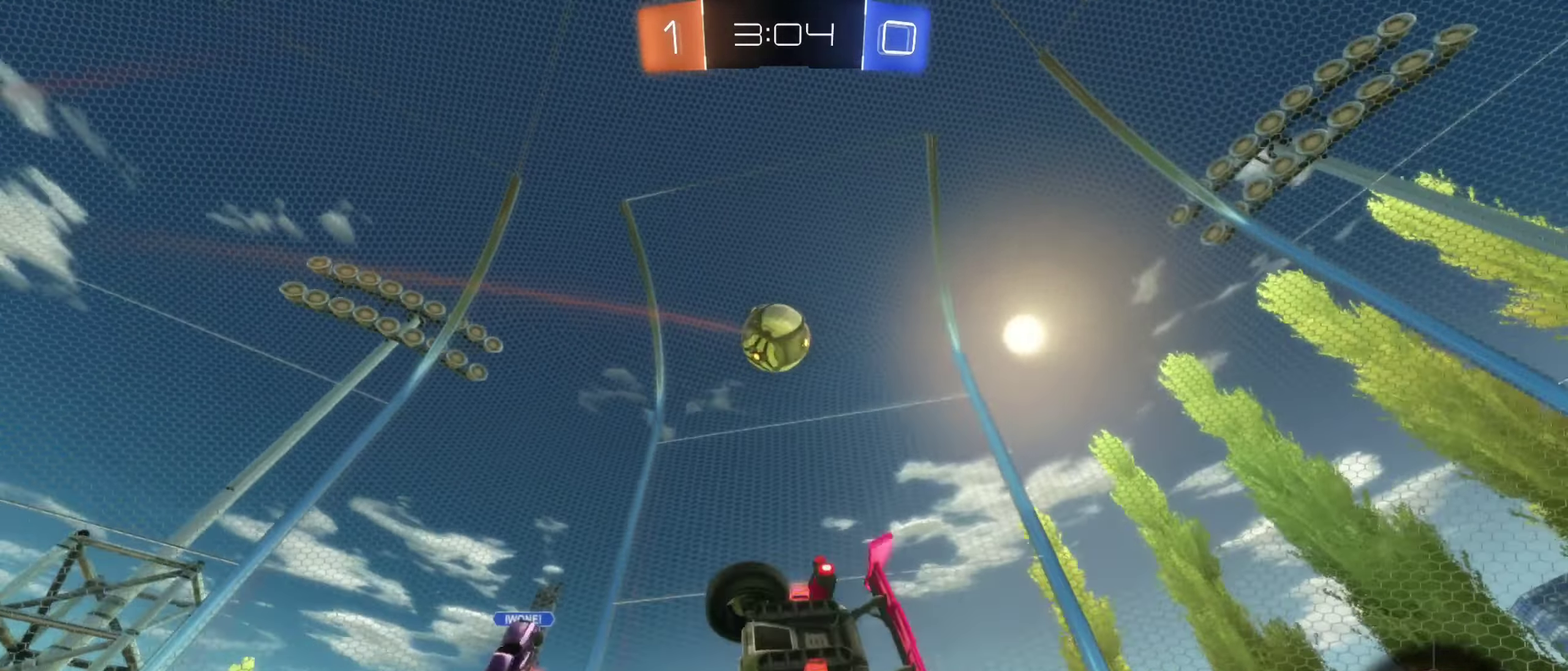
{"buttons": [], "left_stick": "center", "right_stick": "center", "events": [[83, "left_stick", "center"]]}
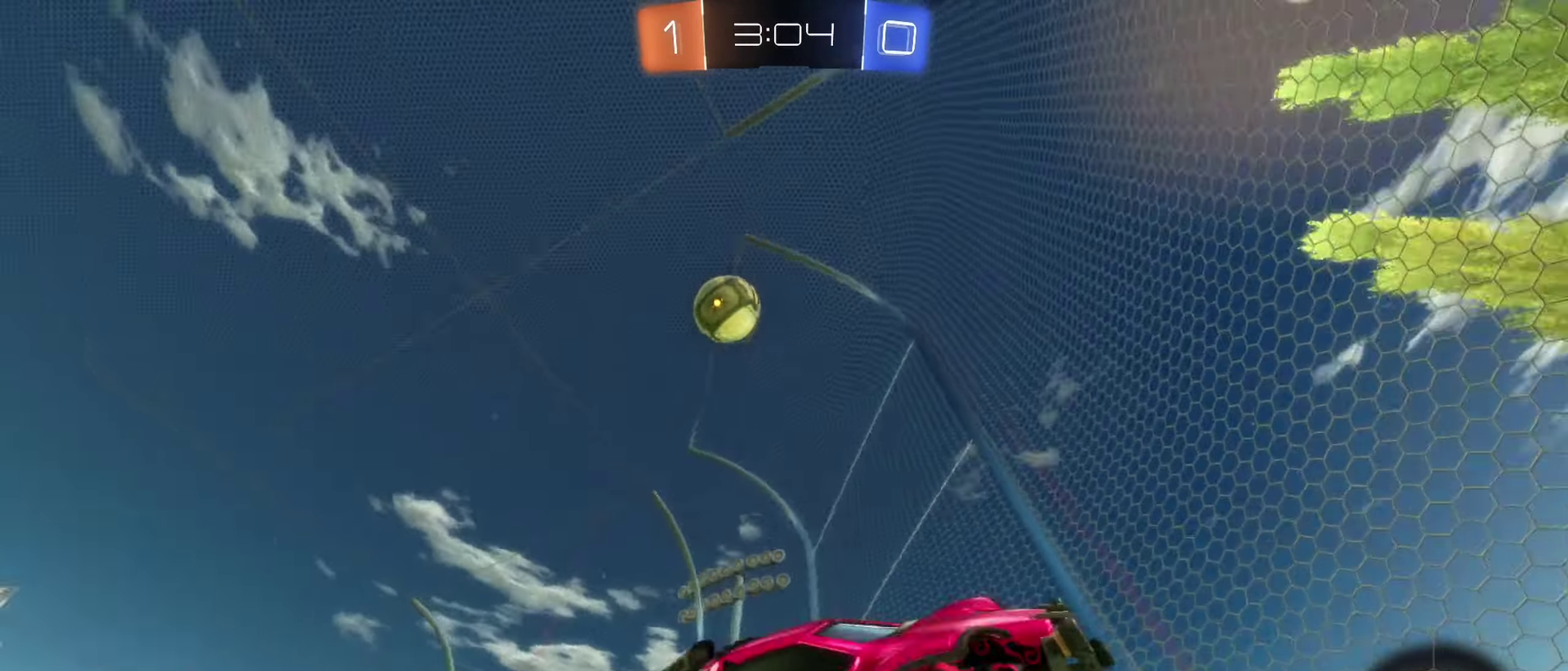
{"buttons": ["R2"], "left_stick": "down-right", "right_stick": "center", "events": [[16, "R2", "down"], [50, "left_stick", "right"], [216, "left_stick", "down-right"]]}
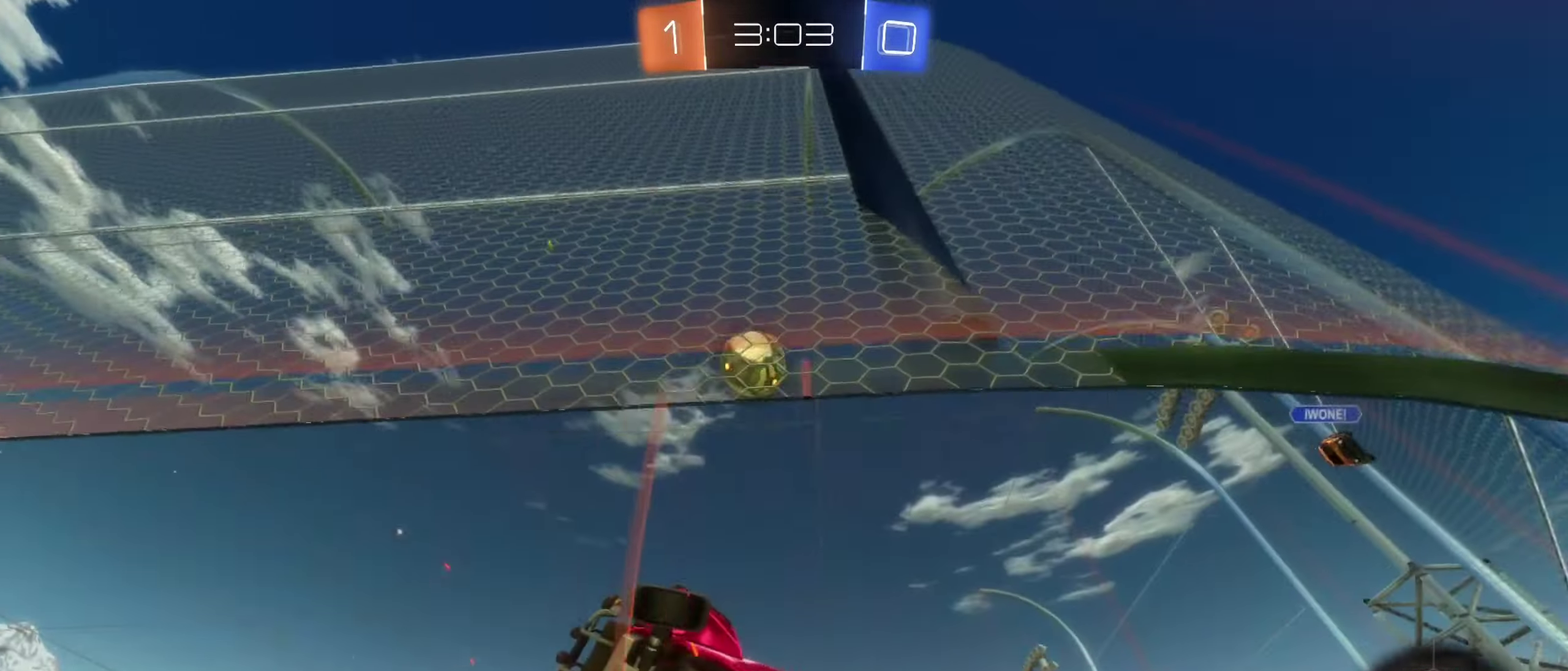
{"buttons": ["R2"], "left_stick": "right", "right_stick": "center", "events": [[16, "left_stick", "center"], [133, "left_stick", "right"], [366, "left_stick", "center"], [483, "left_stick", "right"]]}
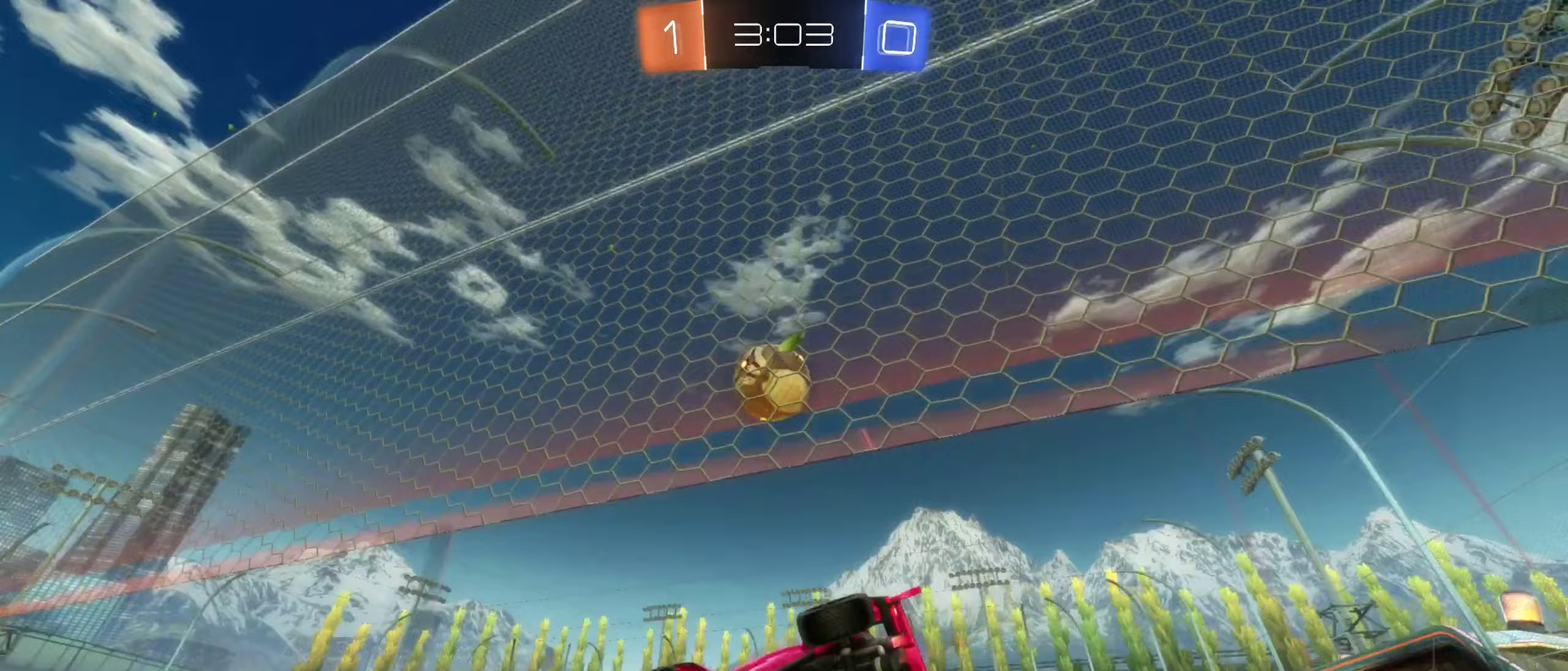
{"buttons": ["B", "R2"], "left_stick": "left", "right_stick": "center", "events": [[217, "B", "down"], [233, "left_stick", "center"], [383, "left_stick", "left"]]}
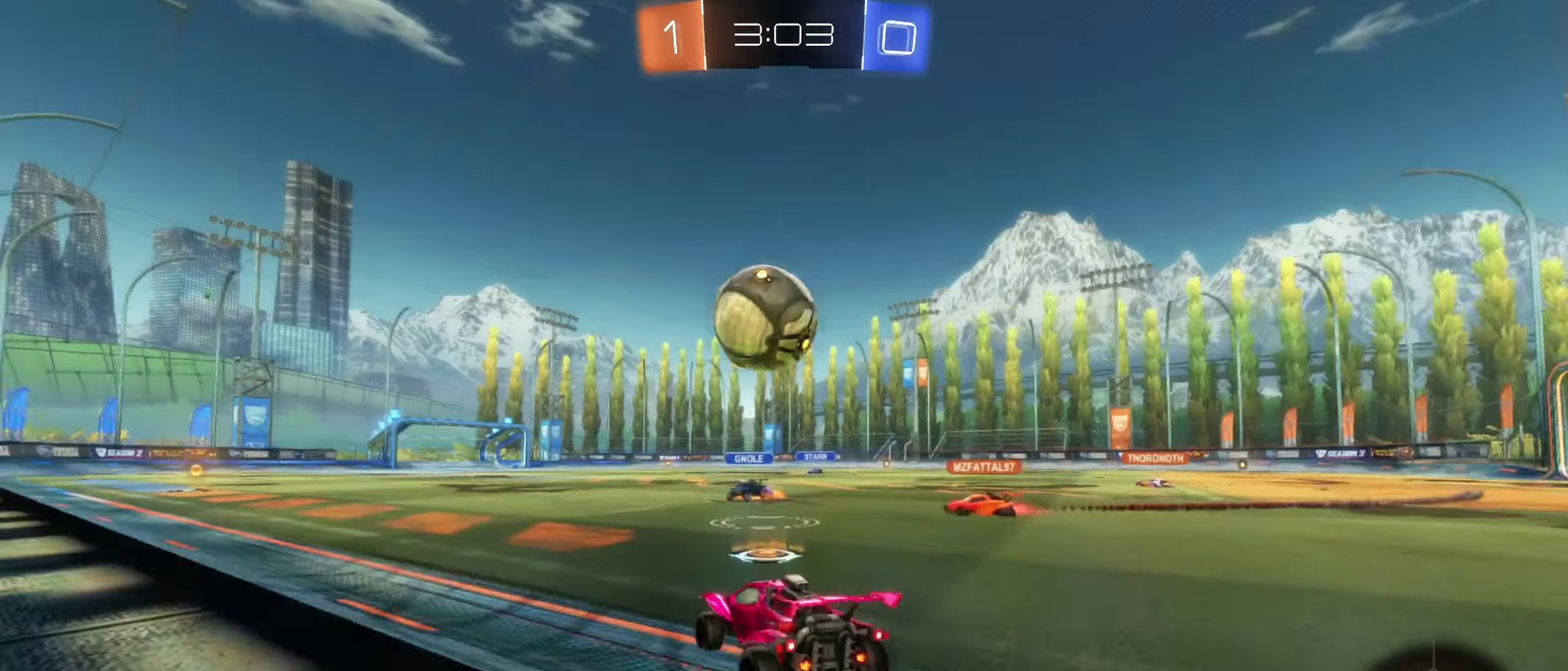
{"buttons": ["R2"], "left_stick": "down-right", "right_stick": "center", "events": [[17, "left_stick", "down-left"], [33, "B", "up"], [83, "R2", "up"], [150, "left_stick", "down-right"], [350, "R2", "down"]]}
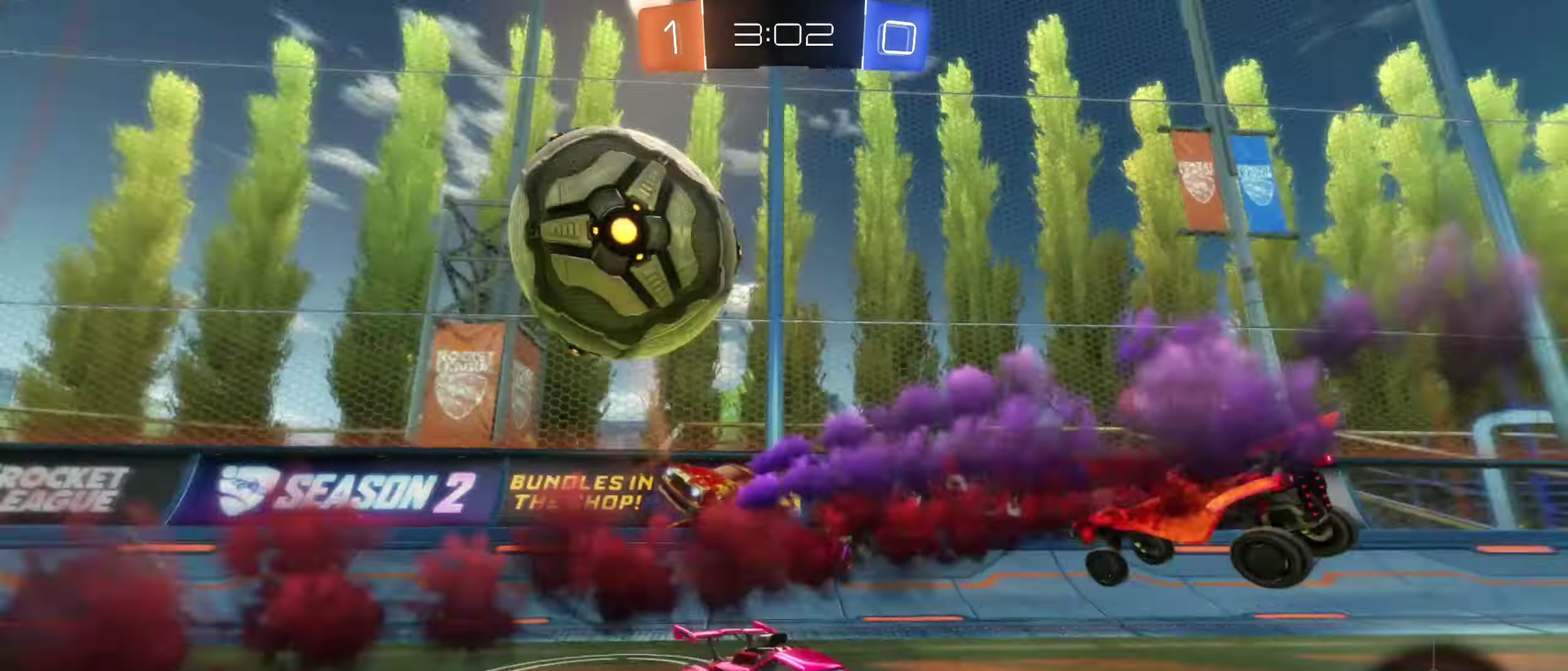
{"buttons": ["R2"], "left_stick": "down-right", "right_stick": "center", "events": []}
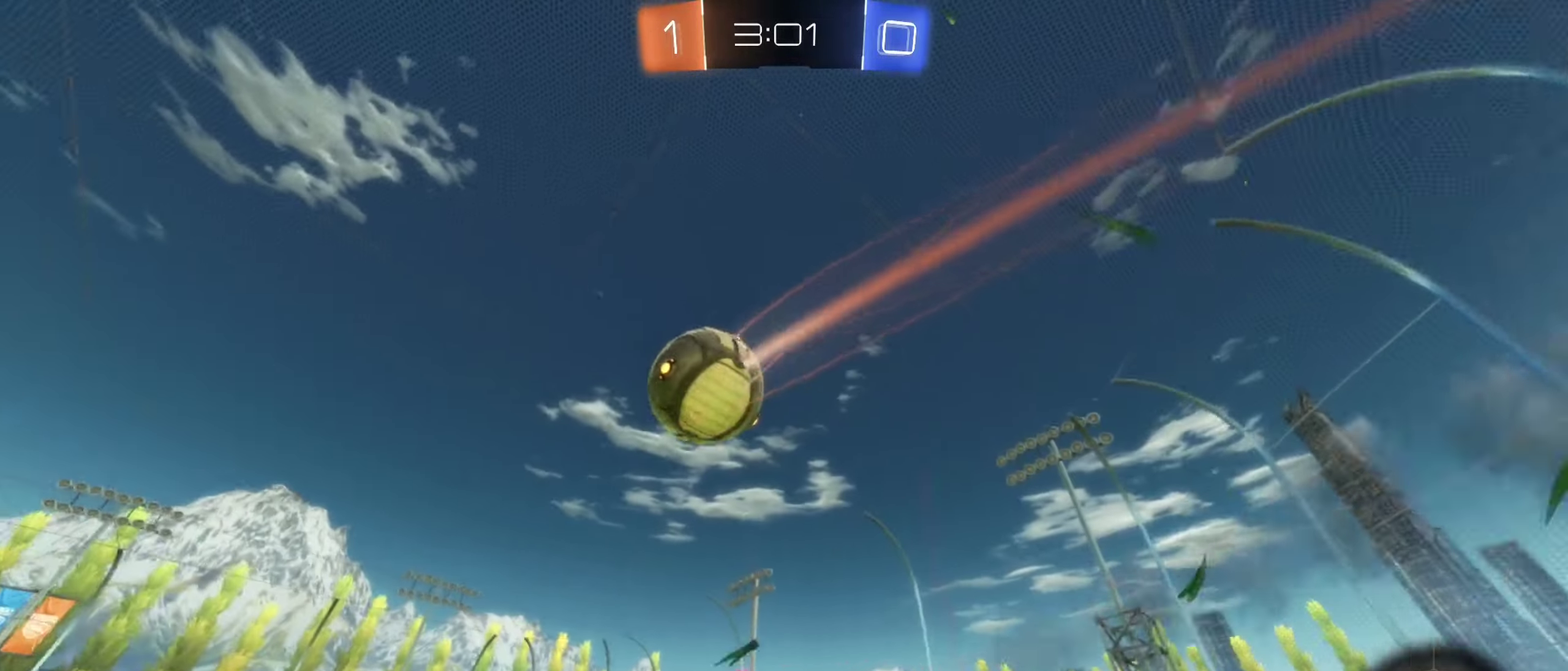
{"buttons": ["R2"], "left_stick": "right", "right_stick": "center", "events": [[50, "Y", "down"], [150, "Y", "up"], [217, "left_stick", "center"], [433, "left_stick", "right"]]}
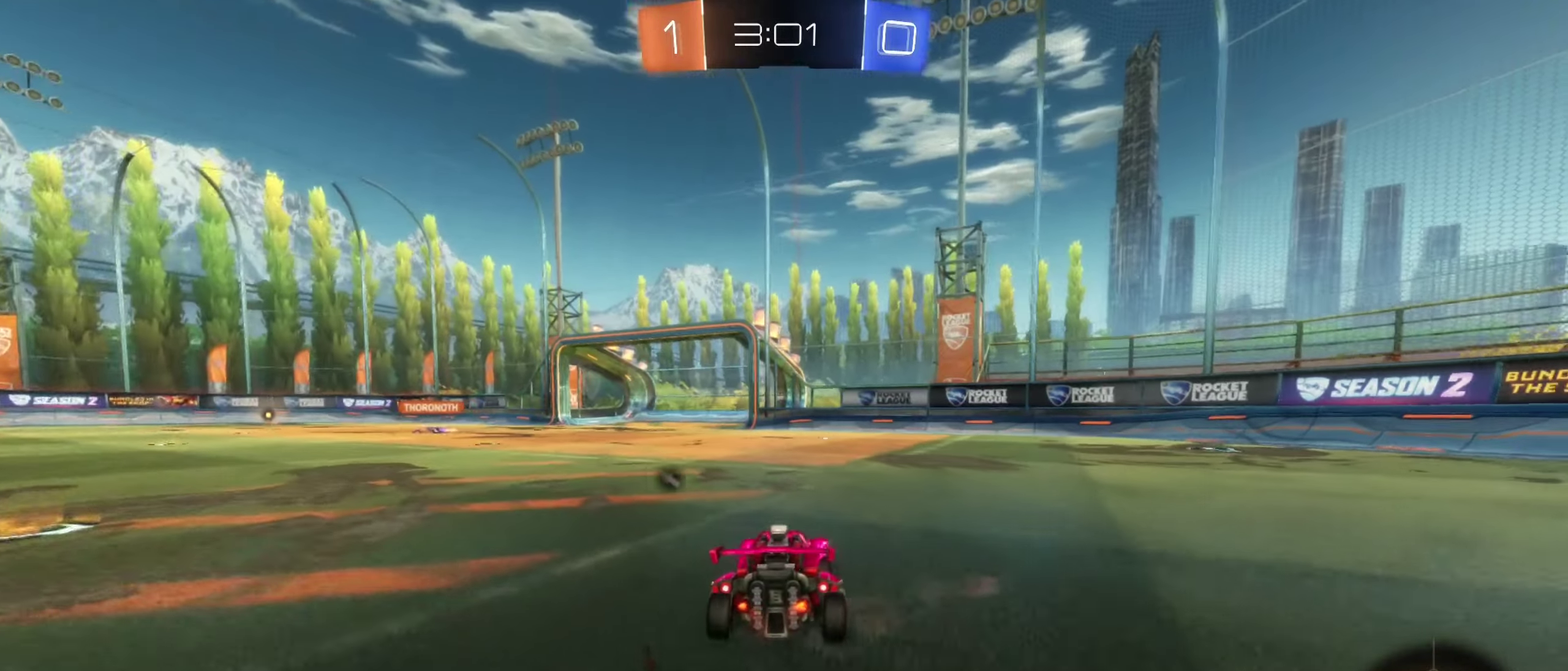
{"buttons": ["R2"], "left_stick": "center", "right_stick": "center", "events": [[467, "left_stick", "center"]]}
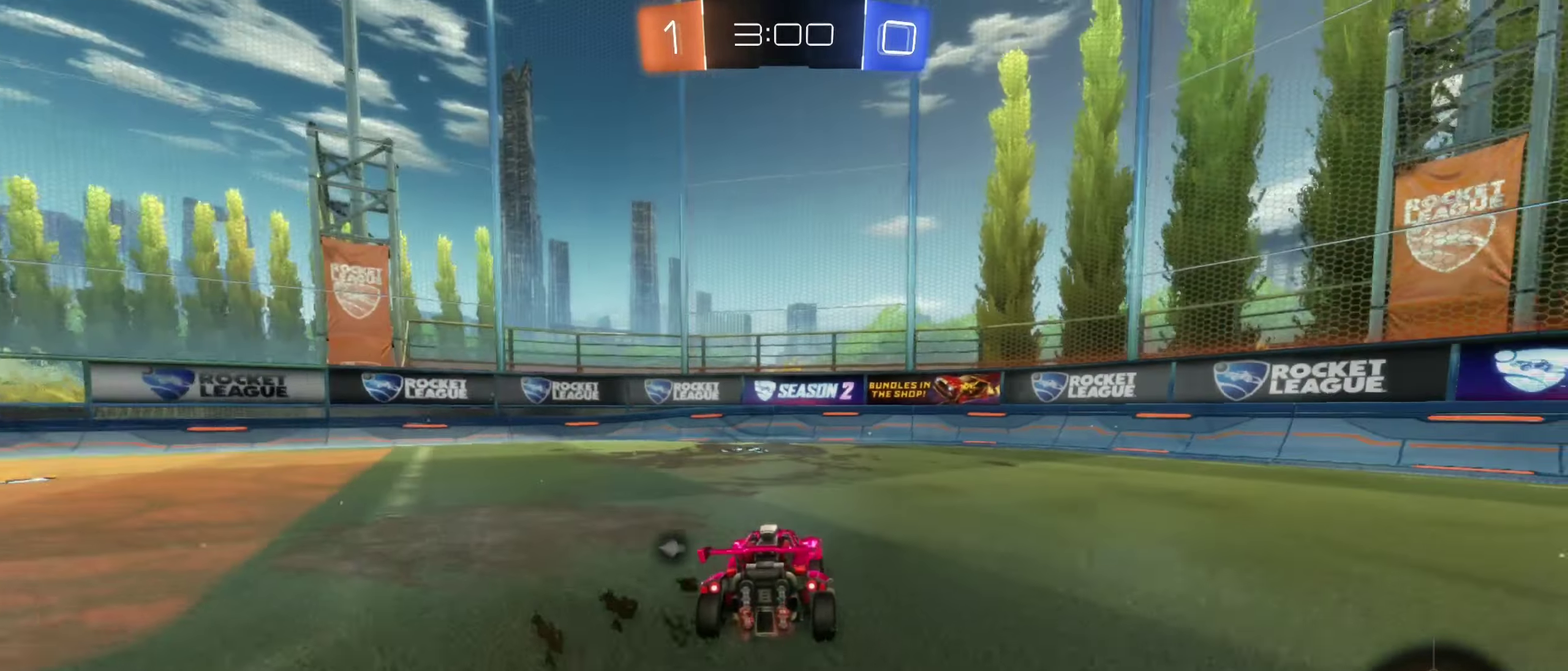
{"buttons": ["R2"], "left_stick": "left", "right_stick": "center", "events": [[33, "Y", "down"], [133, "Y", "up"], [417, "left_stick", "left"]]}
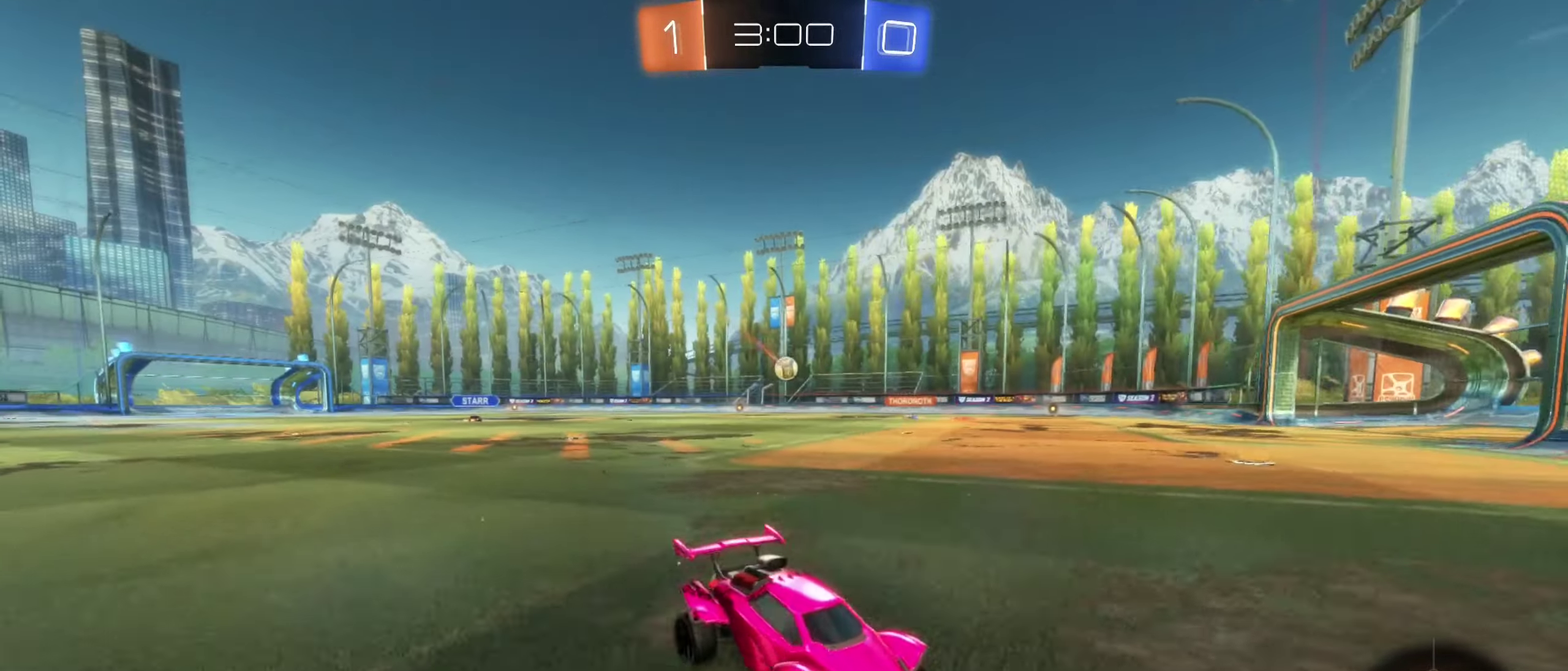
{"buttons": ["R2"], "left_stick": "left", "right_stick": "center", "events": []}
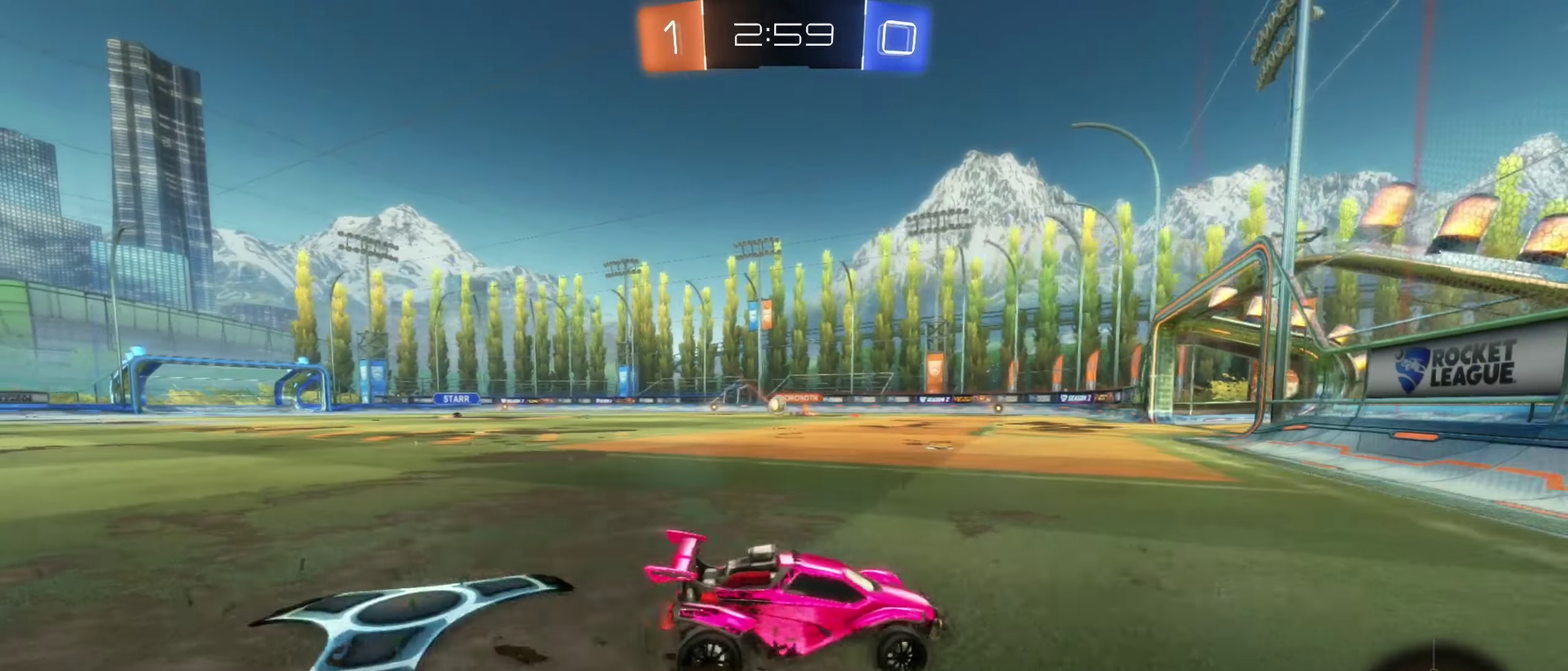
{"buttons": ["R2"], "left_stick": "left", "right_stick": "center", "events": []}
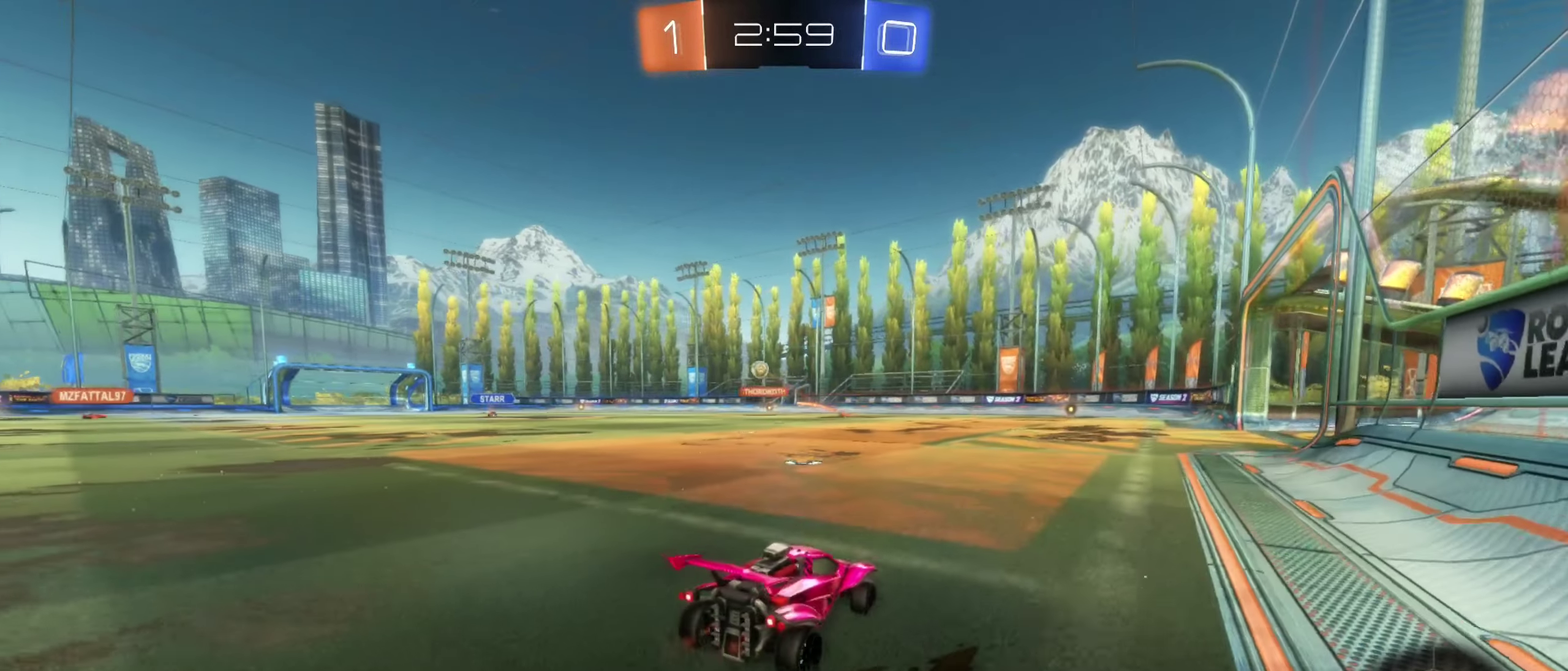
{"buttons": ["R2"], "left_stick": "right", "right_stick": "center", "events": [[317, "left_stick", "center"], [433, "left_stick", "right"]]}
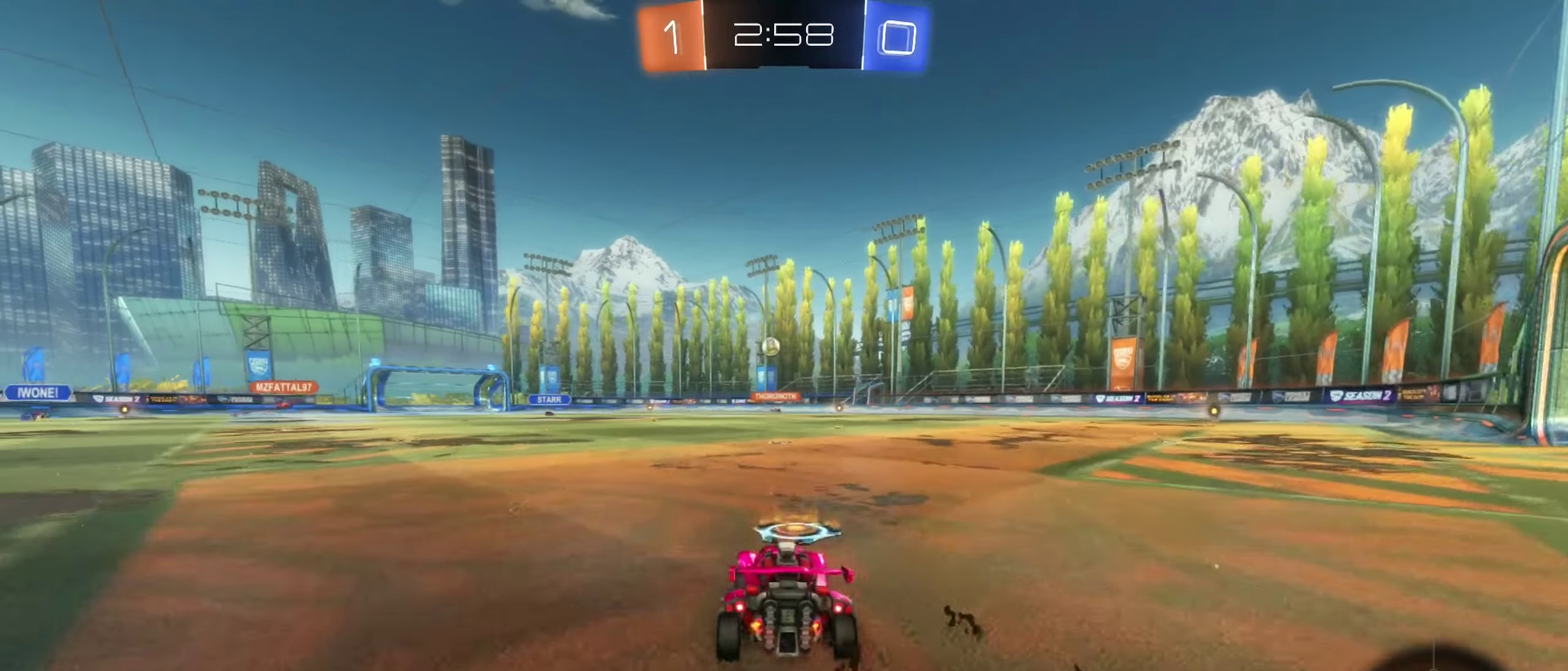
{"buttons": ["R2"], "left_stick": "center", "right_stick": "center", "events": [[67, "left_stick", "center"], [350, "left_stick", "left"], [500, "left_stick", "center"]]}
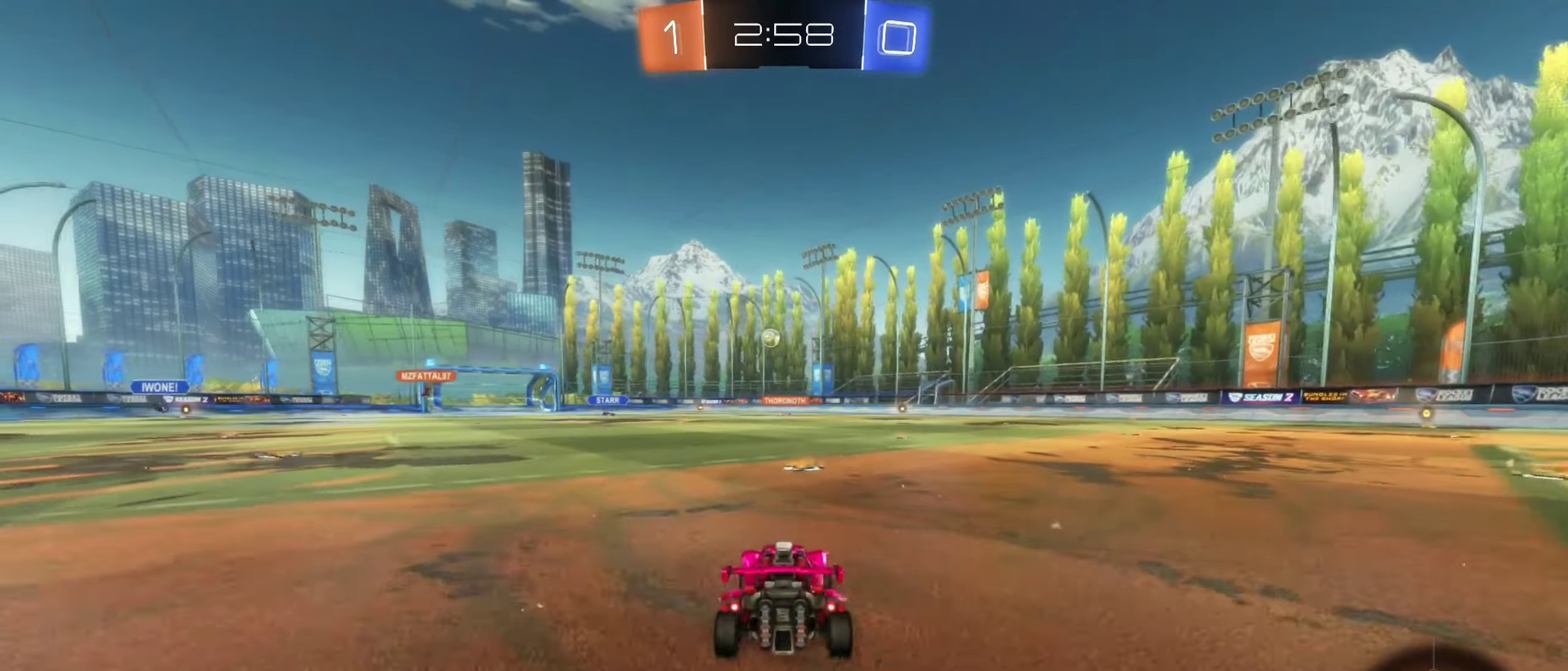
{"buttons": ["R2"], "left_stick": "center", "right_stick": "center", "events": [[167, "left_stick", "right"], [400, "left_stick", "center"]]}
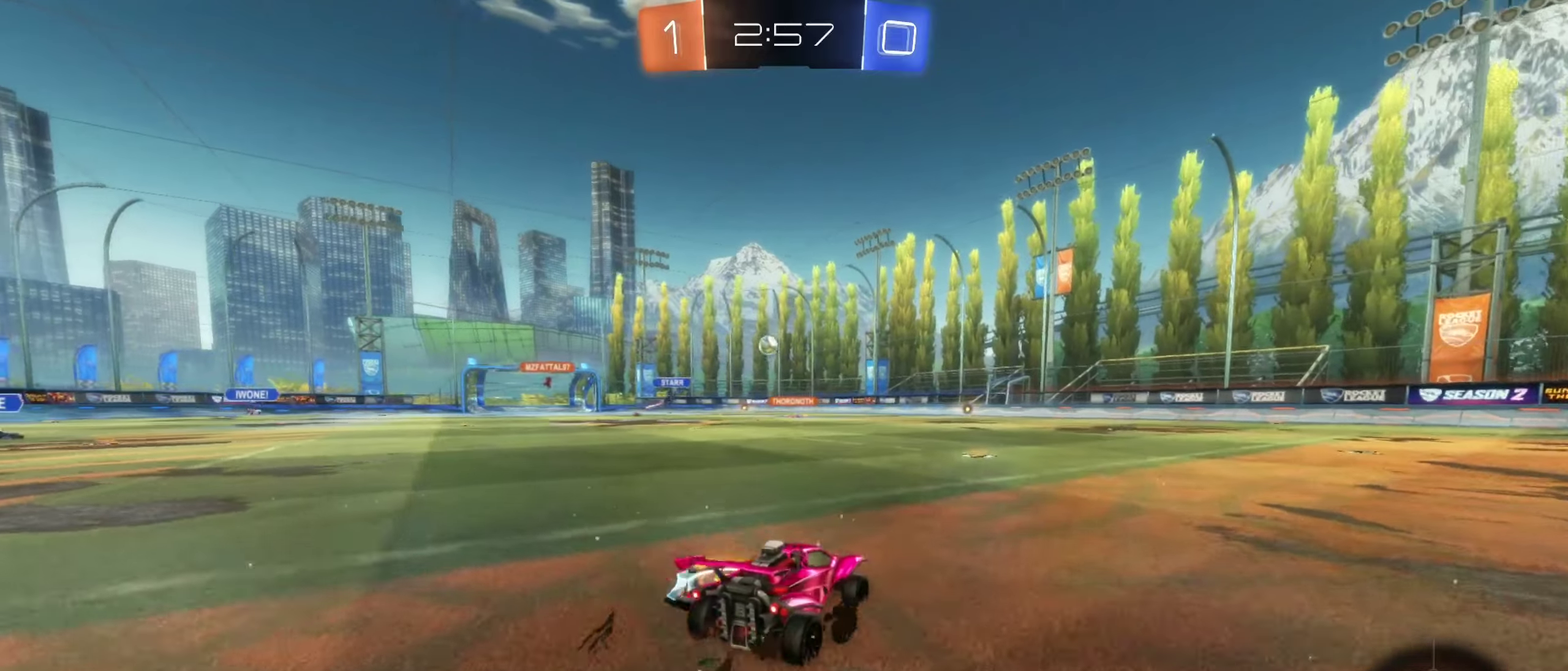
{"buttons": ["R2"], "left_stick": "center", "right_stick": "center", "events": [[184, "left_stick", "left"], [300, "left_stick", "center"]]}
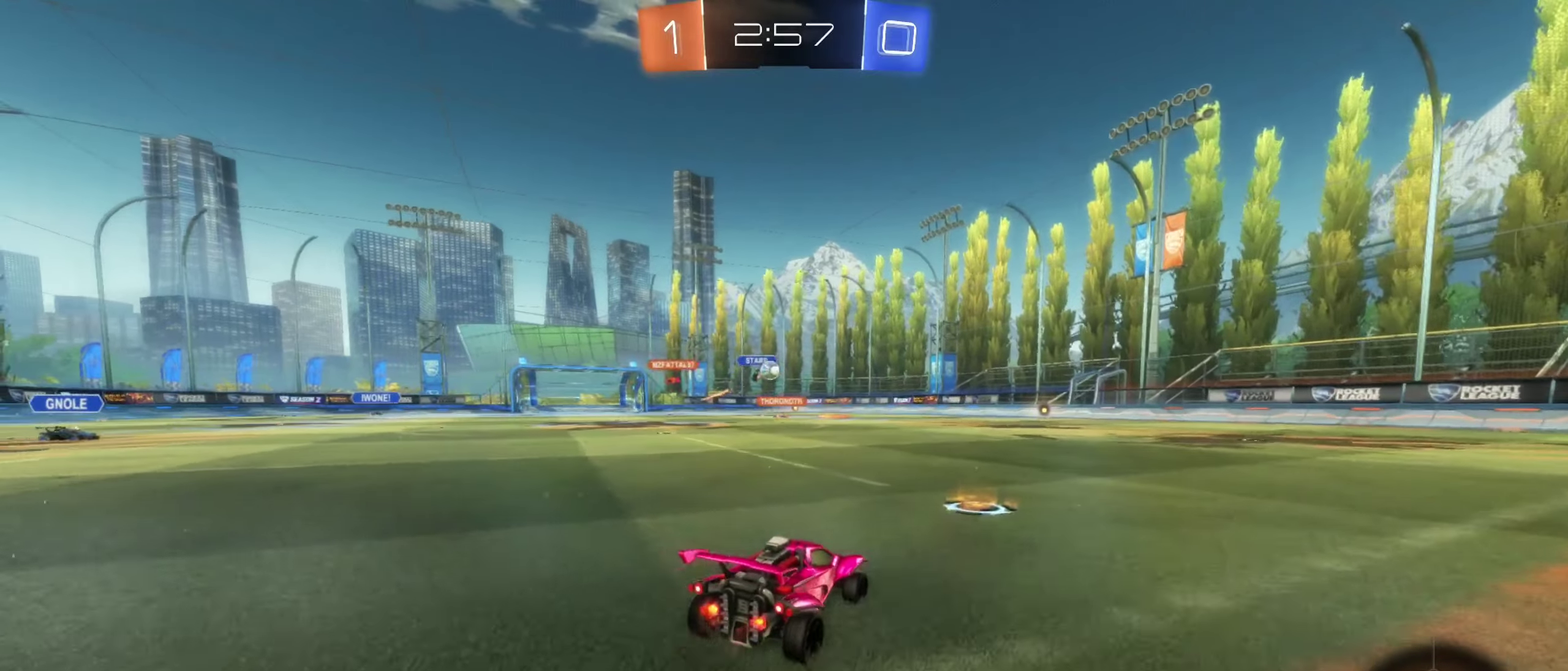
{"buttons": ["R2"], "left_stick": "center", "right_stick": "center", "events": [[17, "left_stick", "right"], [300, "left_stick", "center"]]}
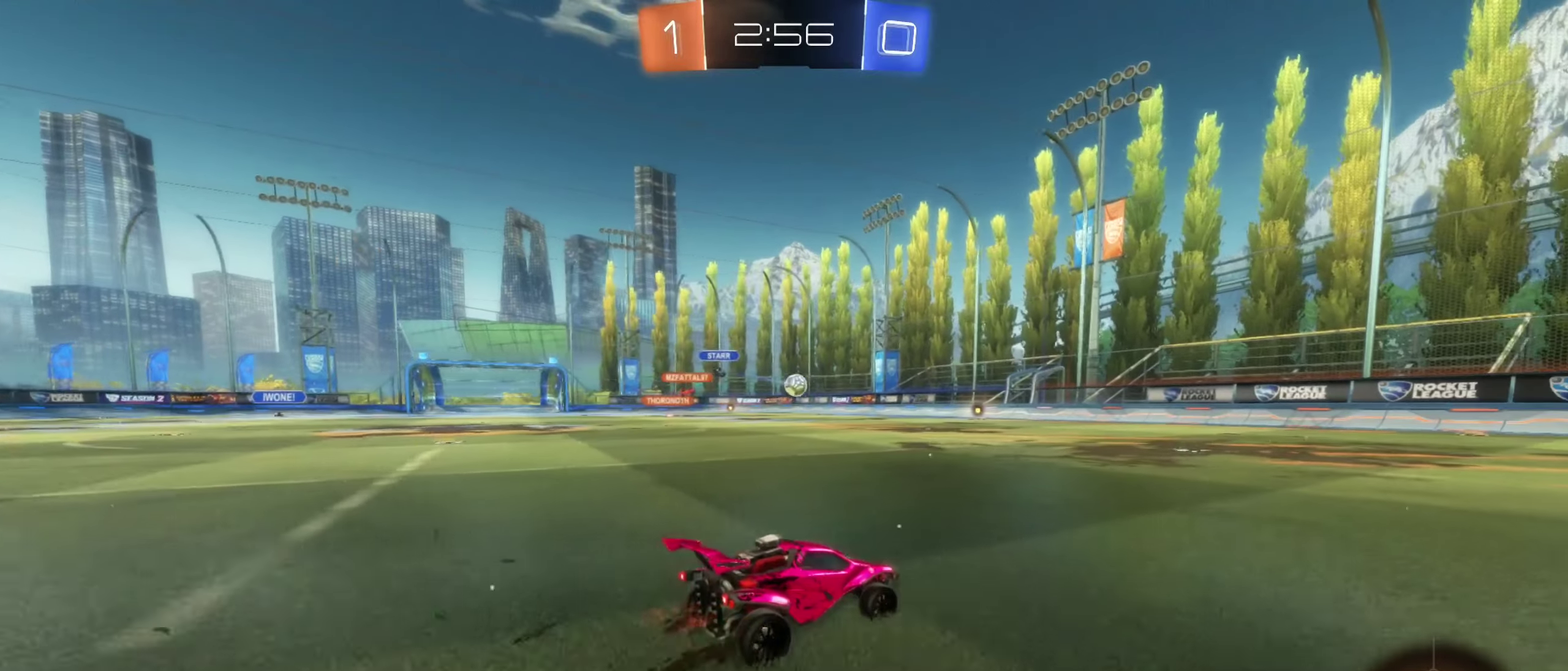
{"buttons": ["B", "R2"], "left_stick": "right", "right_stick": "center", "events": [[17, "left_stick", "right"], [217, "B", "down"]]}
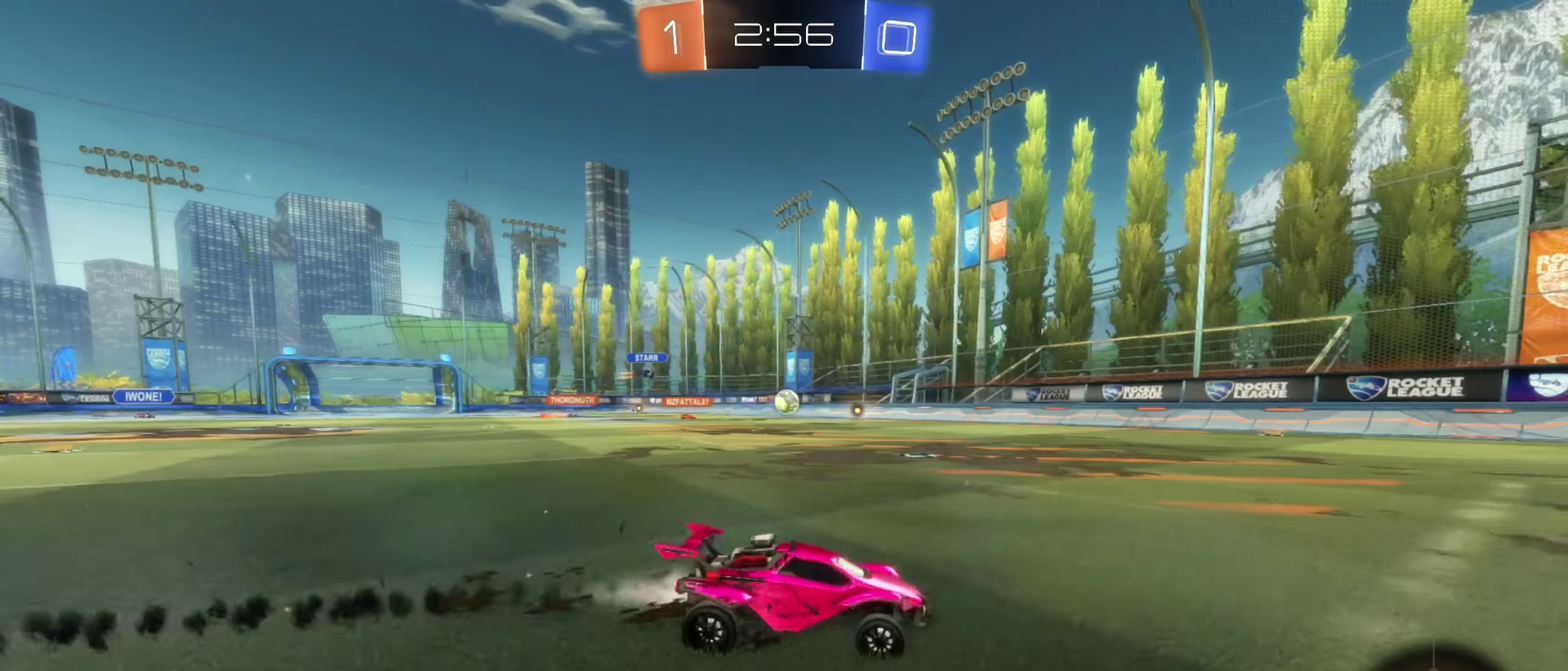
{"buttons": ["B", "R2"], "left_stick": "left", "right_stick": "center", "events": [[200, "left_stick", "center"], [317, "left_stick", "left"]]}
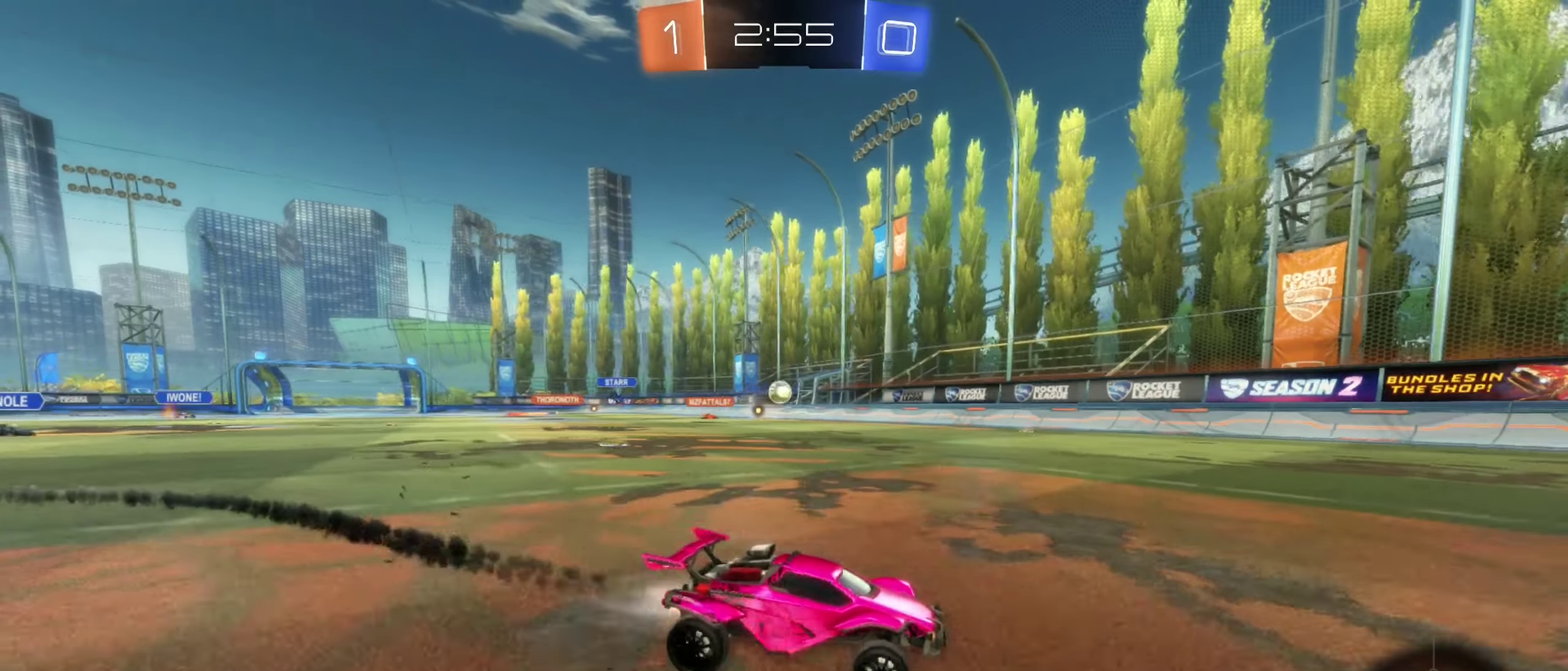
{"buttons": ["R2"], "left_stick": "center", "right_stick": "center", "events": [[34, "B", "up"], [384, "L2", "down"], [450, "left_stick", "center"], [484, "L2", "up"]]}
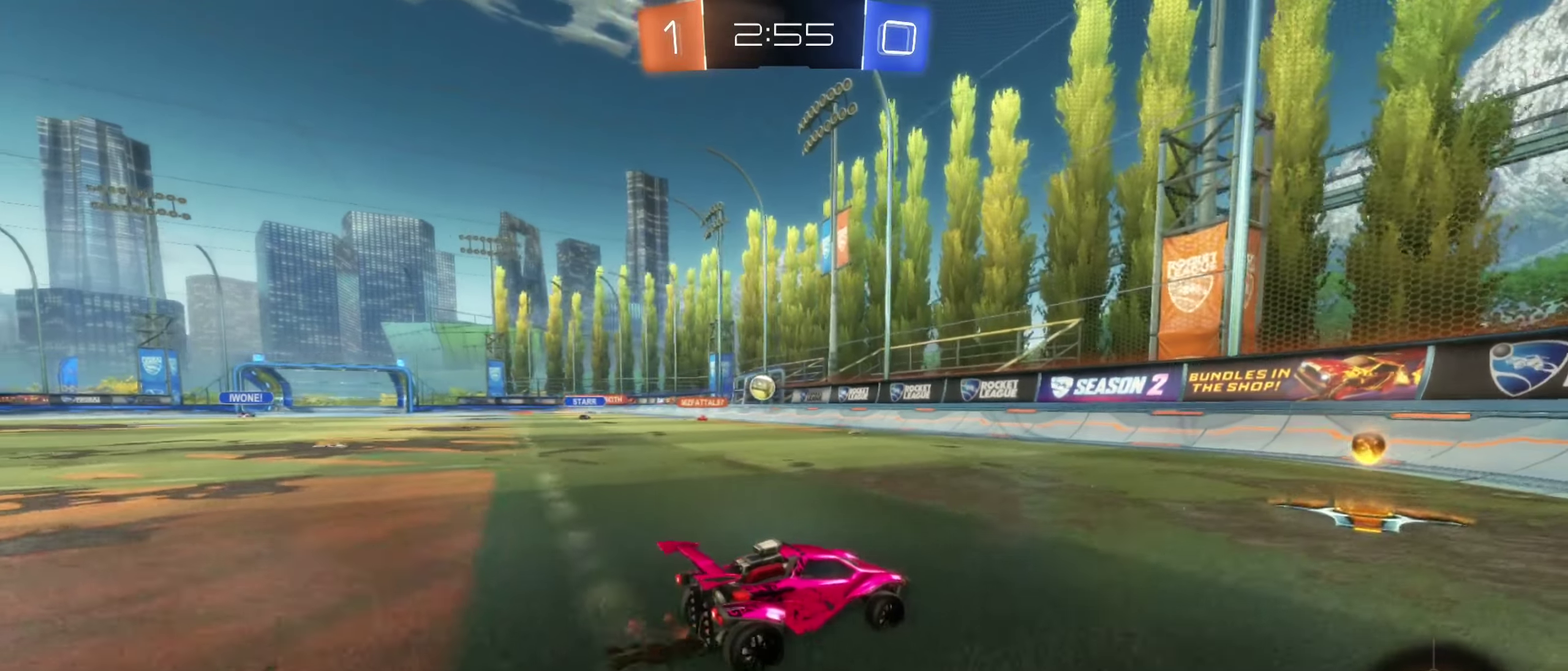
{"buttons": ["L1", "R2"], "left_stick": "left", "right_stick": "center", "events": [[117, "R2", "up"], [167, "left_stick", "left"], [184, "L2", "down"], [317, "L2", "up"], [334, "R2", "down"], [450, "L1", "down"]]}
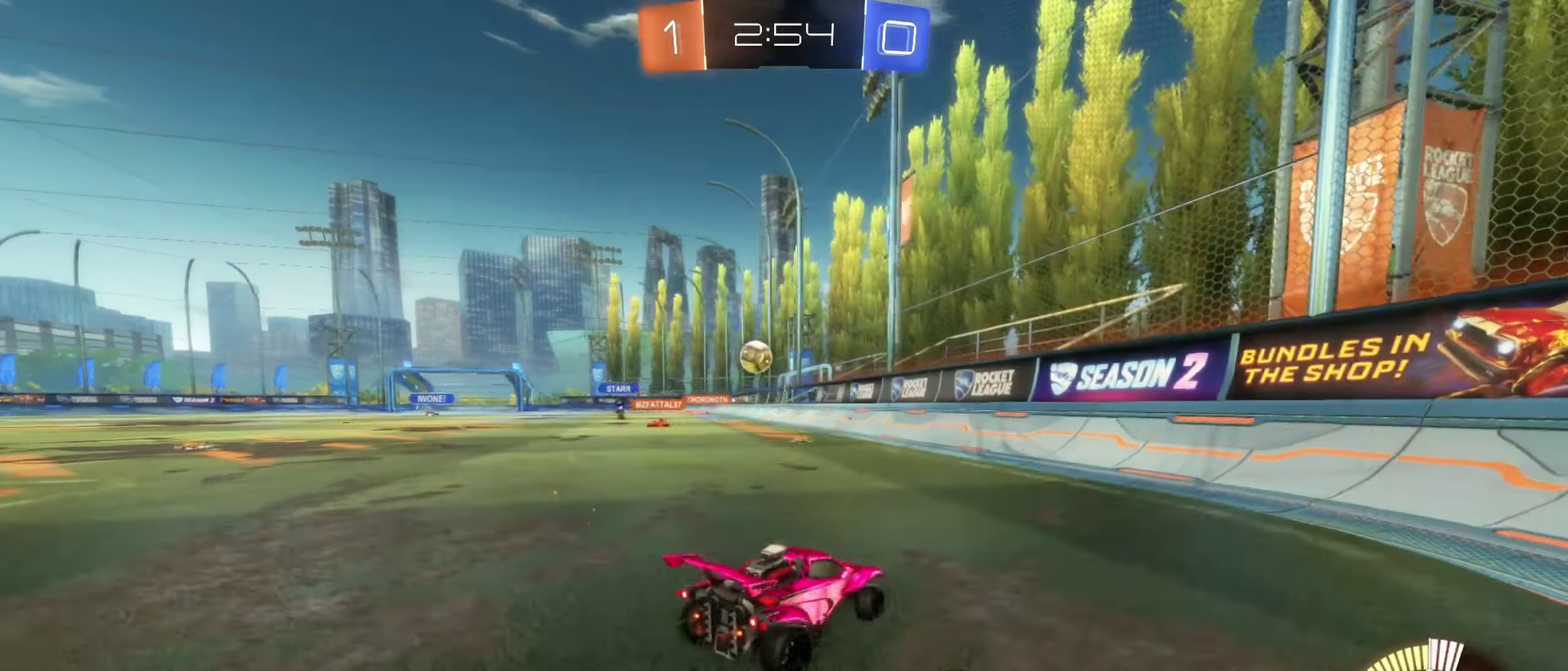
{"buttons": ["B", "R2"], "left_stick": "center", "right_stick": "center", "events": [[67, "L1", "up"], [234, "R2", "up"], [334, "R2", "down"], [367, "B", "down"], [484, "left_stick", "center"]]}
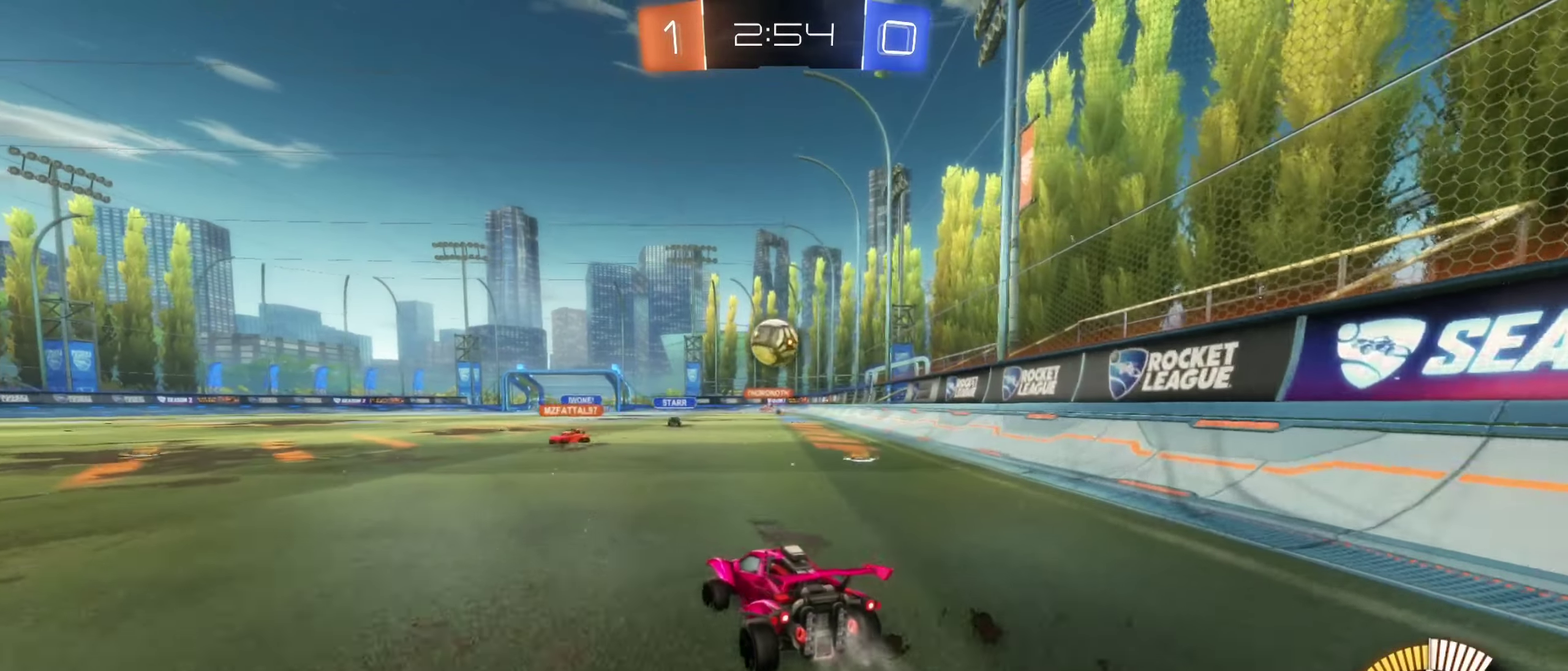
{"buttons": ["A", "B", "R2"], "left_stick": "right", "right_stick": "center", "events": [[200, "left_stick", "right"], [434, "A", "down"]]}
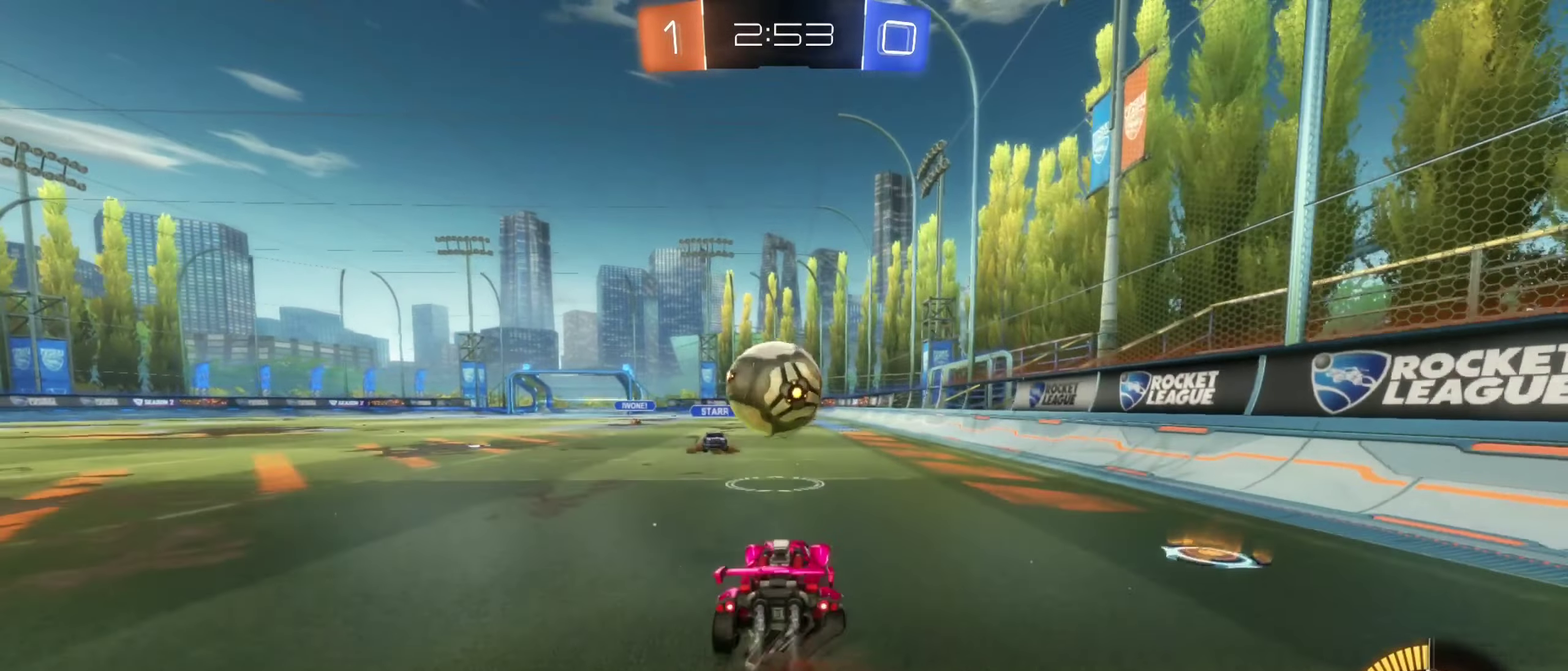
{"buttons": ["A", "B", "L1", "R2"], "left_stick": "up-left", "right_stick": "center", "events": [[67, "A", "up"], [84, "left_stick", "up-left"], [117, "L1", "down"], [200, "A", "down"], [200, "left_stick", "left"], [317, "left_stick", "down-left"], [450, "left_stick", "up-left"]]}